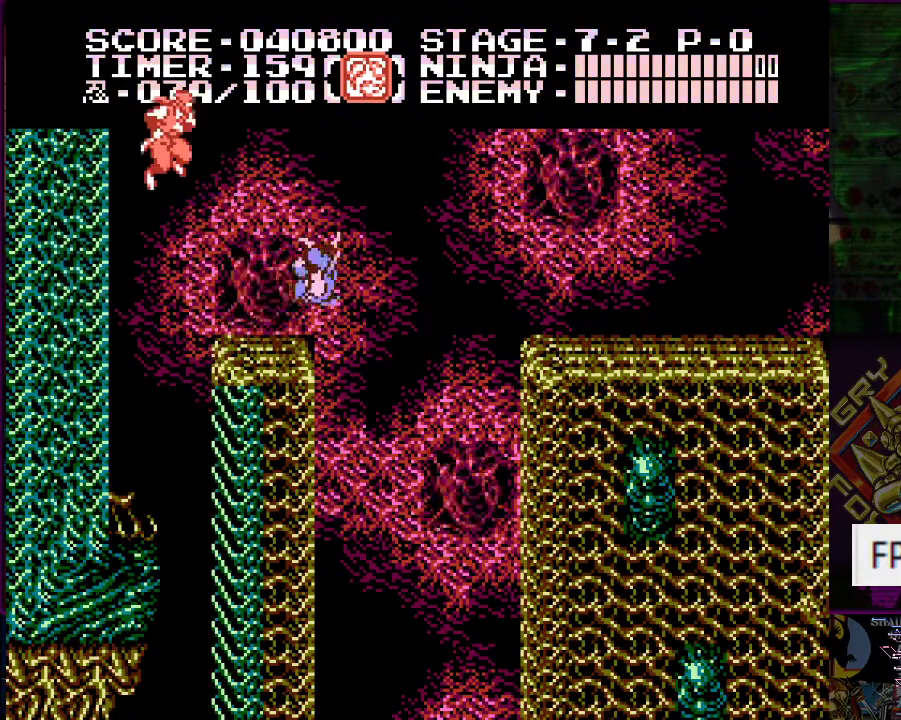
Gameplay with a controller (Nintendo layout); each line is a JSON object with the inputs held at the frame after it. "events" lists button and stick changes between this image and that frame as [ms after this image, input, new state], when the widget could be followed in between. Not read: L3 R3.
{"buttons": ["A", "DPAD_UP", "DPAD_RIGHT"], "events": []}
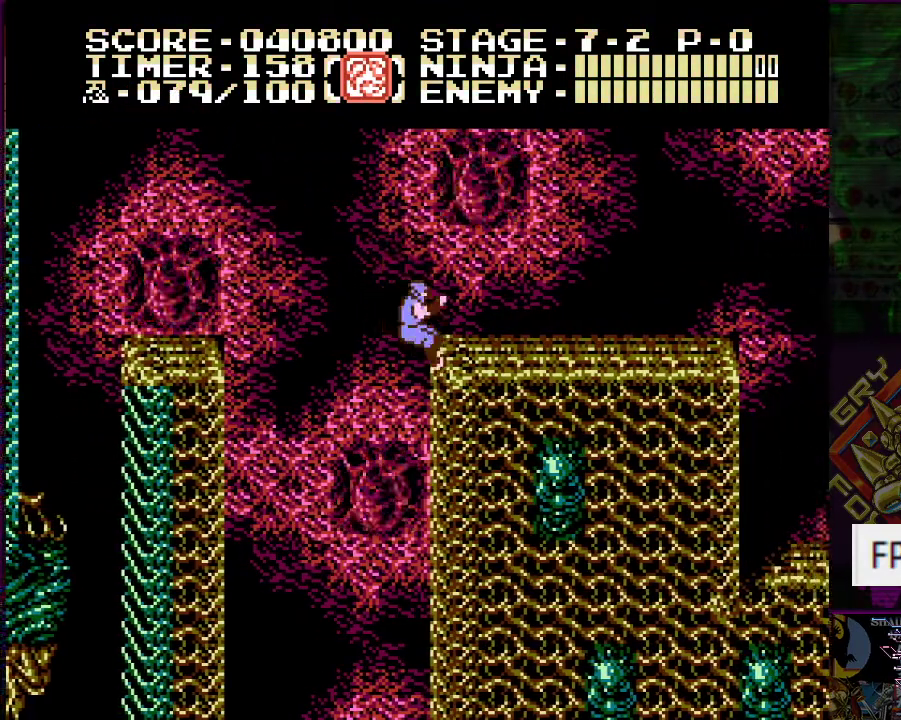
{"buttons": ["DPAD_UP", "DPAD_RIGHT"], "events": [[34, "A", "up"]]}
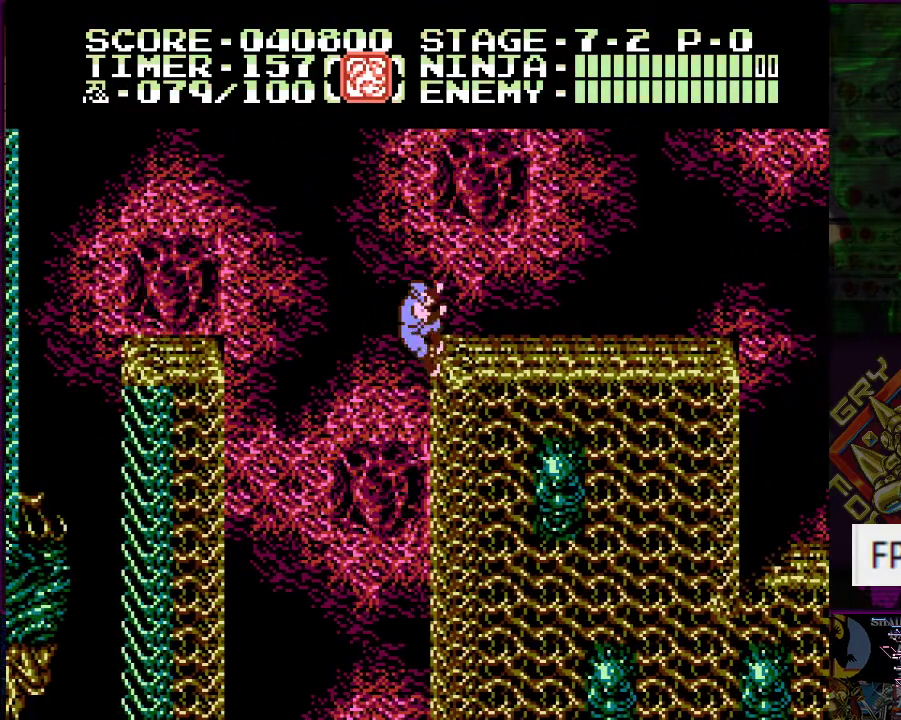
{"buttons": ["A", "DPAD_RIGHT"], "events": [[350, "DPAD_RIGHT", "up"], [367, "A", "down"], [367, "DPAD_LEFT", "down"], [417, "DPAD_RIGHT", "down"], [434, "DPAD_LEFT", "up"], [484, "DPAD_UP", "up"]]}
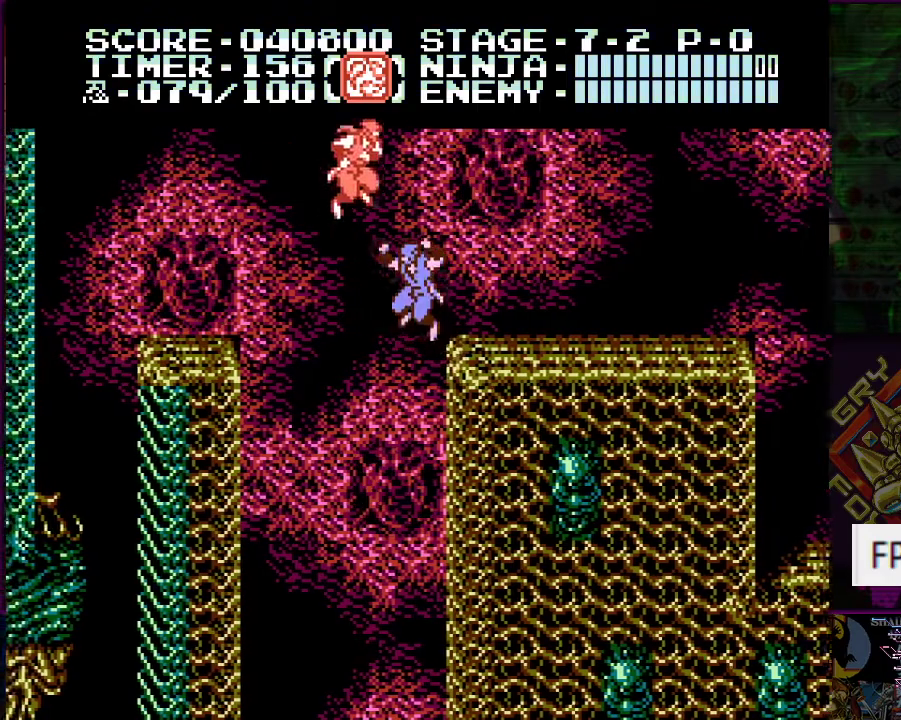
{"buttons": ["A", "DPAD_UP", "DPAD_RIGHT"], "events": [[67, "DPAD_UP", "down"], [317, "DPAD_DOWN", "down"], [317, "DPAD_LEFT", "down"], [334, "DPAD_RIGHT", "up"], [351, "DPAD_DOWN", "up"], [384, "DPAD_DOWN", "down"], [401, "DPAD_RIGHT", "down"], [418, "DPAD_LEFT", "up"], [434, "DPAD_DOWN", "up"]]}
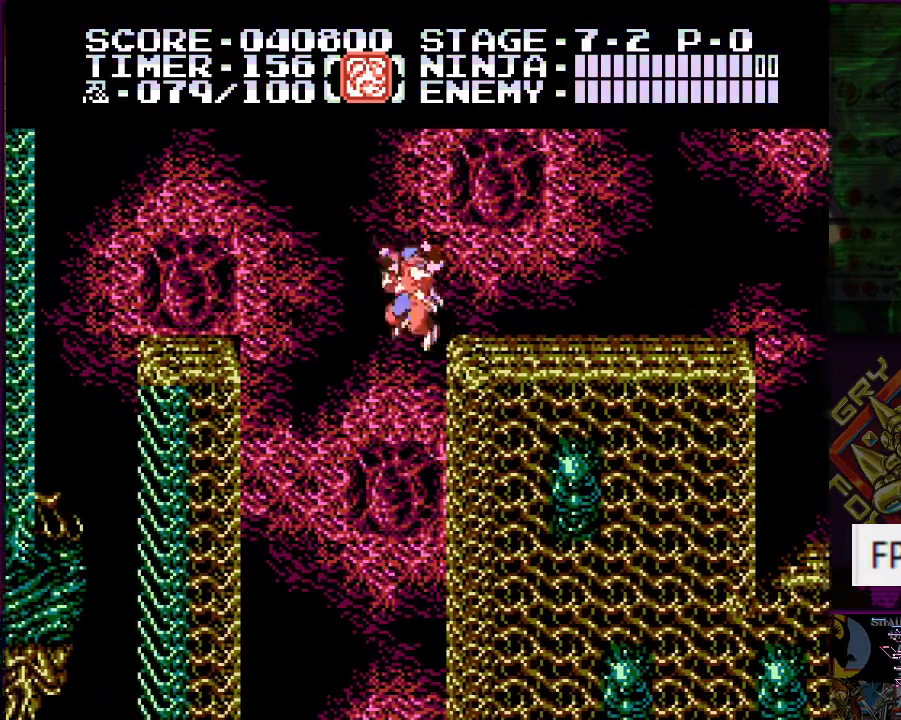
{"buttons": ["A", "DPAD_UP", "DPAD_RIGHT"], "events": [[301, "DPAD_DOWN", "down"], [301, "DPAD_LEFT", "down"], [317, "DPAD_DOWN", "up"], [317, "DPAD_RIGHT", "up"], [367, "DPAD_DOWN", "down"], [367, "DPAD_RIGHT", "down"], [401, "DPAD_DOWN", "up"], [401, "DPAD_LEFT", "up"]]}
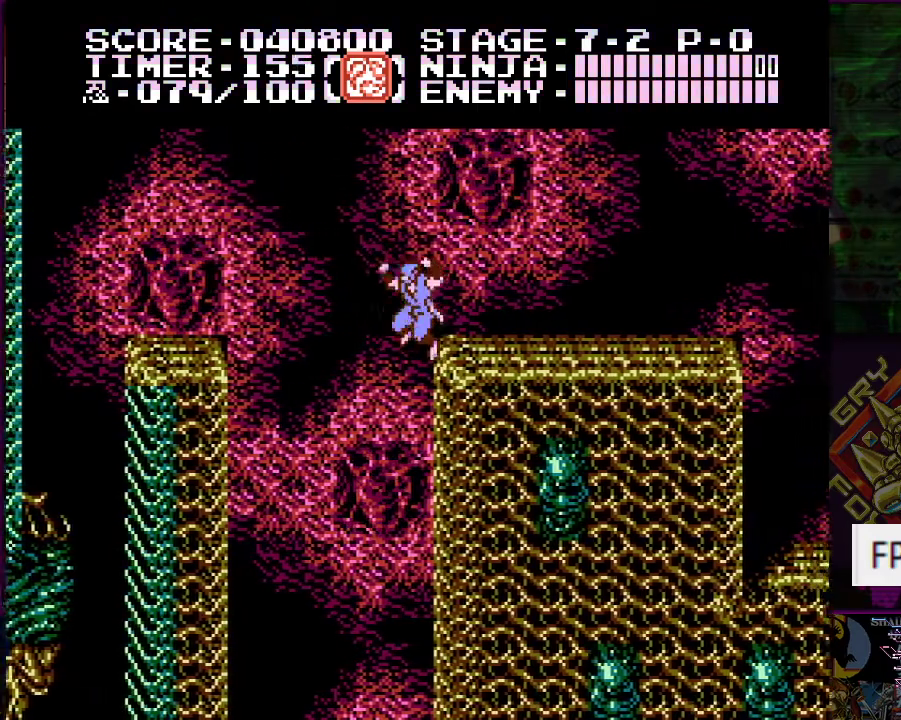
{"buttons": ["A", "DPAD_RIGHT"], "events": [[333, "DPAD_LEFT", "down"], [333, "DPAD_RIGHT", "up"], [383, "DPAD_DOWN", "down"], [383, "DPAD_LEFT", "up"], [383, "DPAD_RIGHT", "down"], [417, "DPAD_DOWN", "up"], [484, "DPAD_UP", "up"]]}
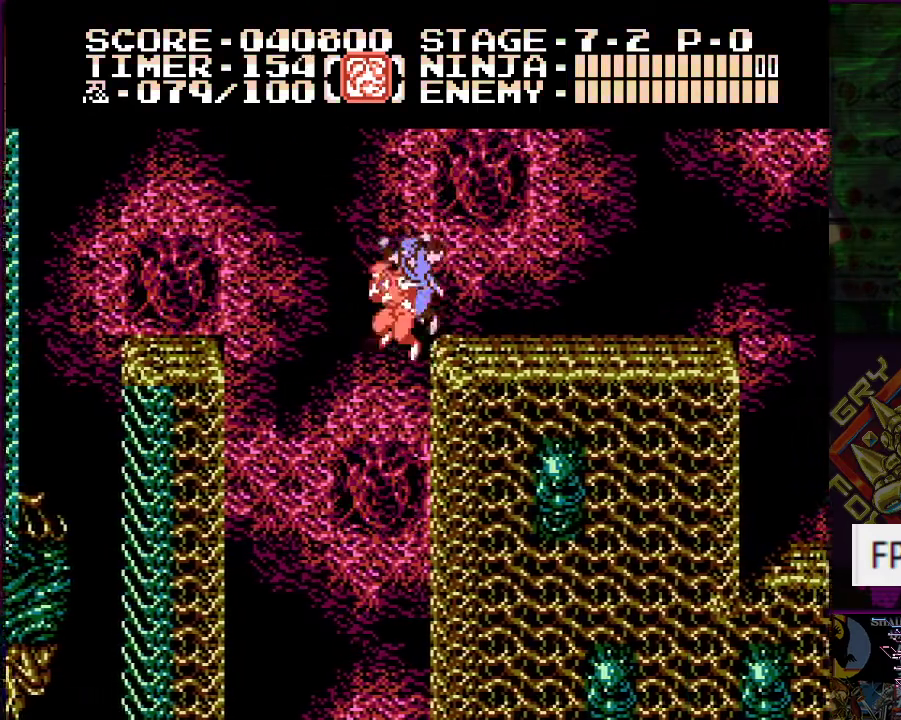
{"buttons": [], "events": [[34, "DPAD_UP", "down"], [67, "DPAD_DOWN", "down"], [134, "DPAD_DOWN", "up"], [284, "DPAD_RIGHT", "up"], [284, "DPAD_UP", "up"], [317, "A", "up"]]}
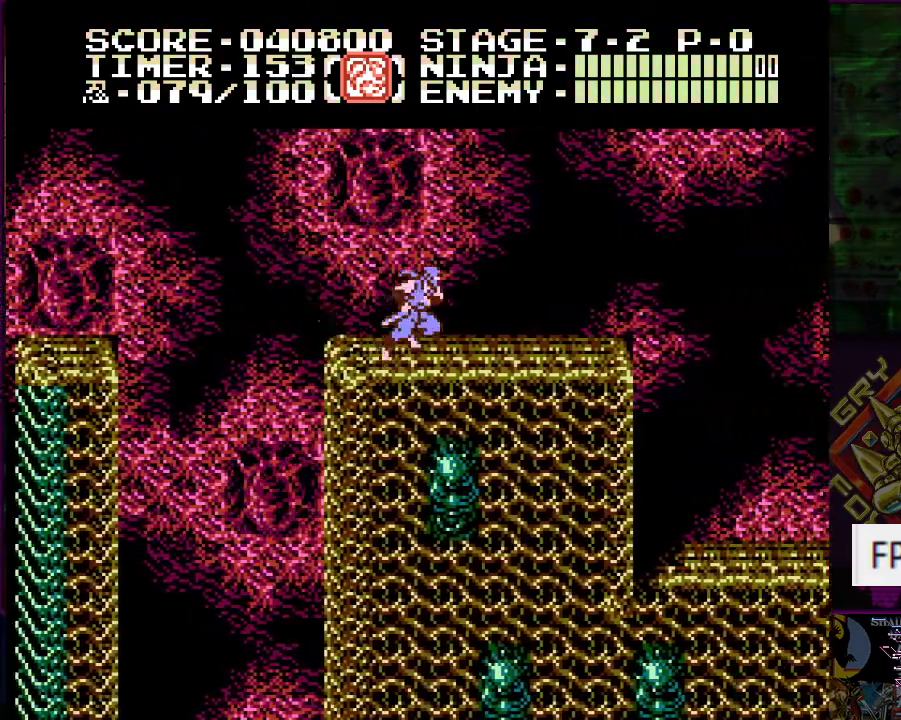
{"buttons": [], "events": [[16, "DPAD_RIGHT", "down"], [333, "DPAD_RIGHT", "up"]]}
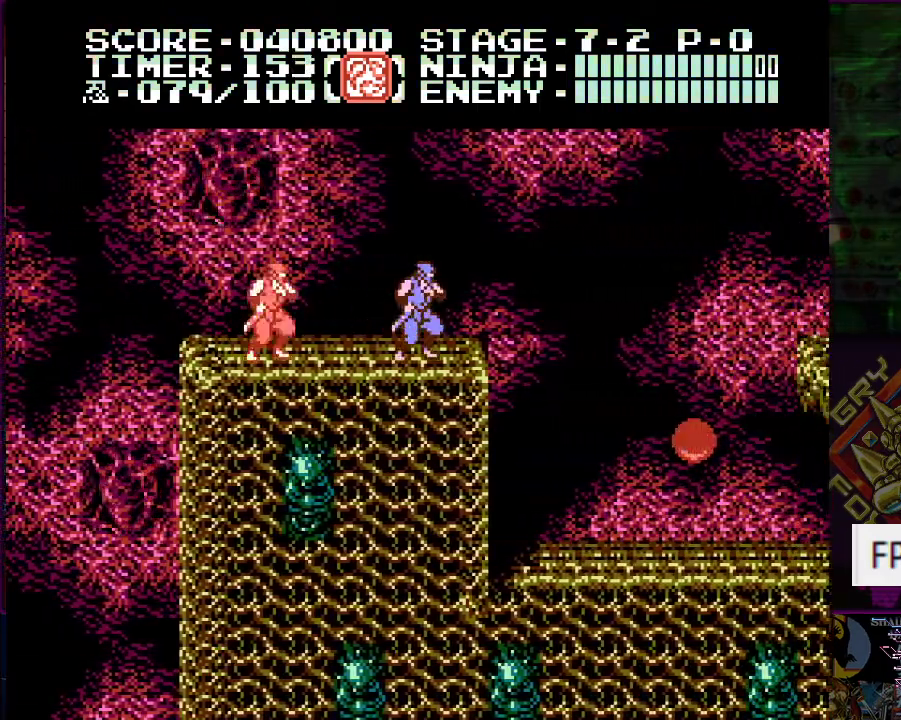
{"buttons": [], "events": [[84, "DPAD_RIGHT", "down"], [150, "DPAD_RIGHT", "up"]]}
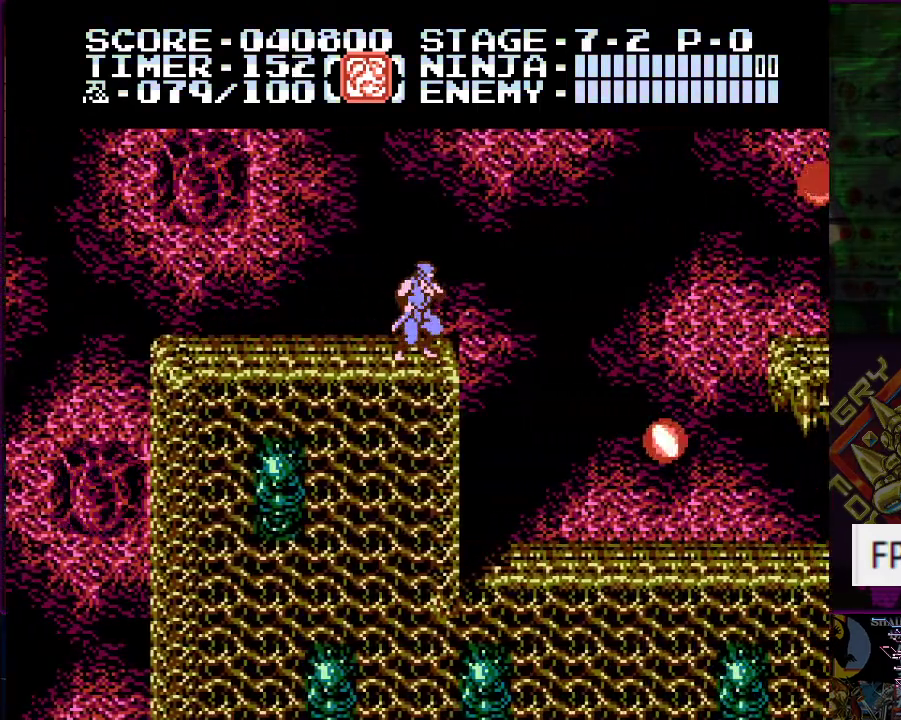
{"buttons": [], "events": []}
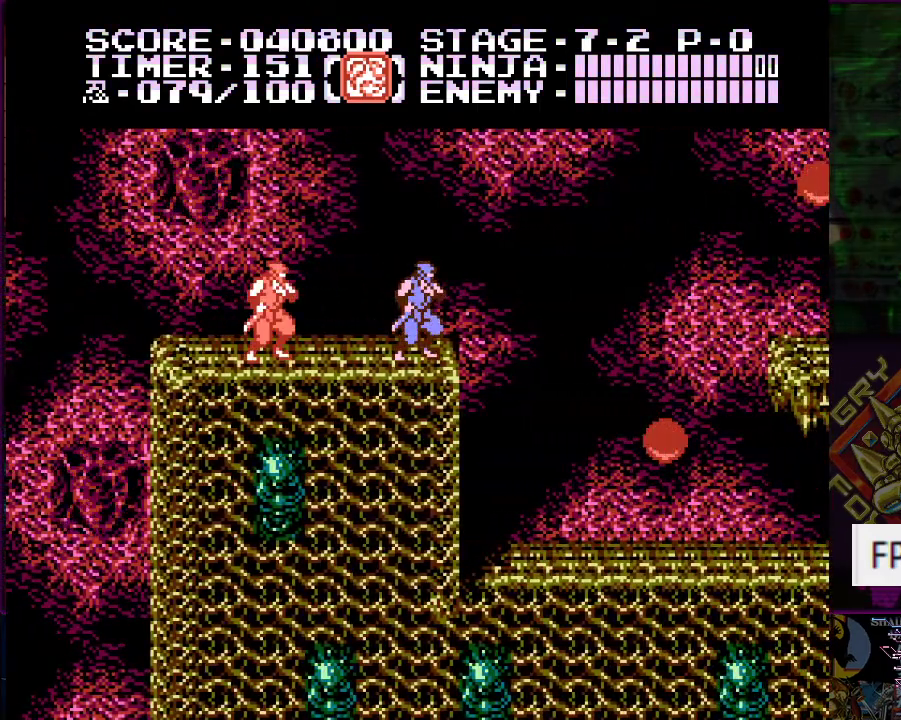
{"buttons": ["A", "DPAD_RIGHT"], "events": [[34, "DPAD_UP", "down"], [100, "B", "down"], [184, "B", "up"], [200, "DPAD_UP", "up"], [267, "DPAD_RIGHT", "down"], [351, "A", "down"]]}
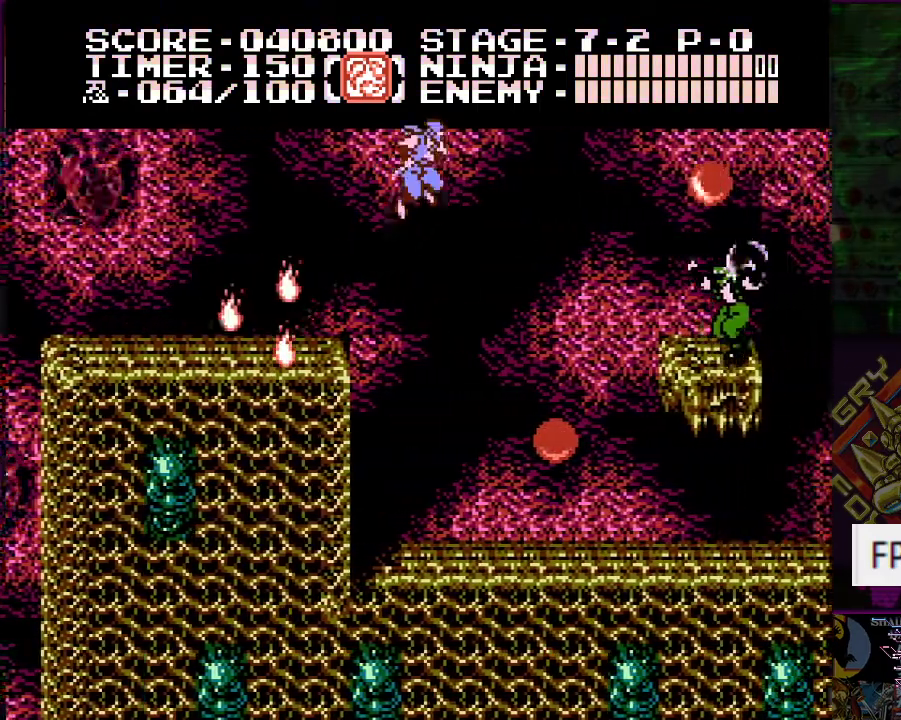
{"buttons": ["DPAD_UP", "DPAD_RIGHT"], "events": [[83, "A", "up"], [400, "DPAD_UP", "down"]]}
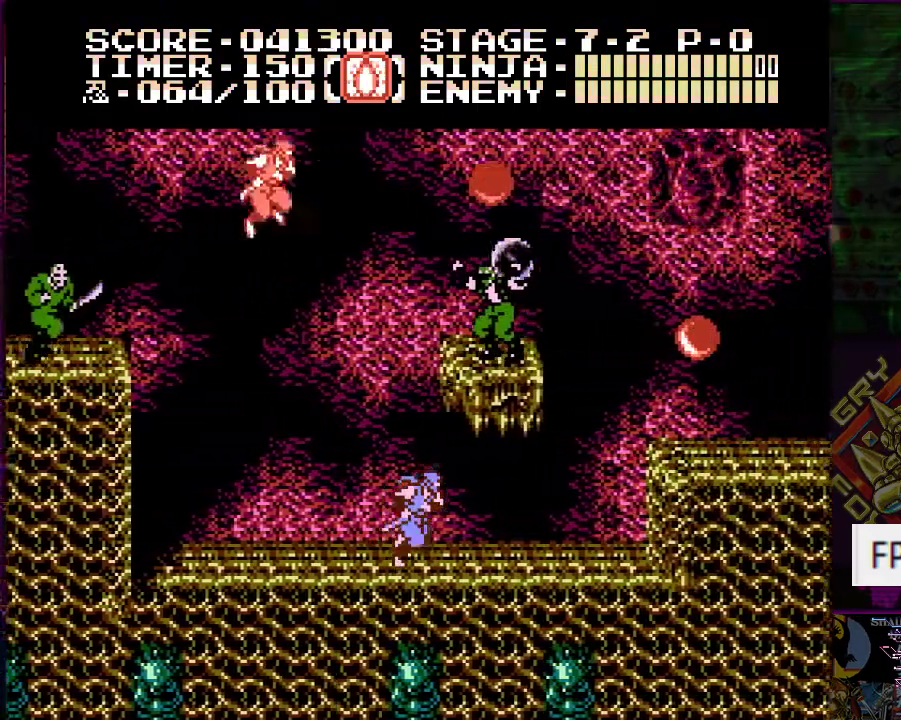
{"buttons": ["A", "DPAD_UP", "DPAD_RIGHT"], "events": [[334, "A", "down"]]}
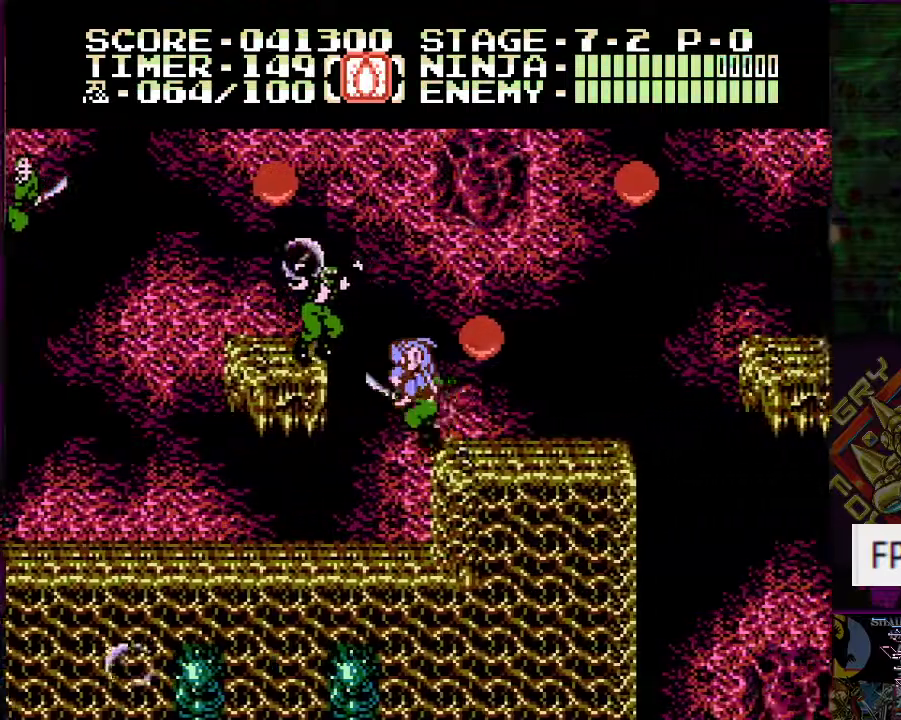
{"buttons": ["DPAD_LEFT"], "events": [[150, "B", "down"], [250, "A", "up"], [250, "B", "up"], [350, "DPAD_RIGHT", "up"], [383, "DPAD_LEFT", "down"], [383, "DPAD_UP", "up"]]}
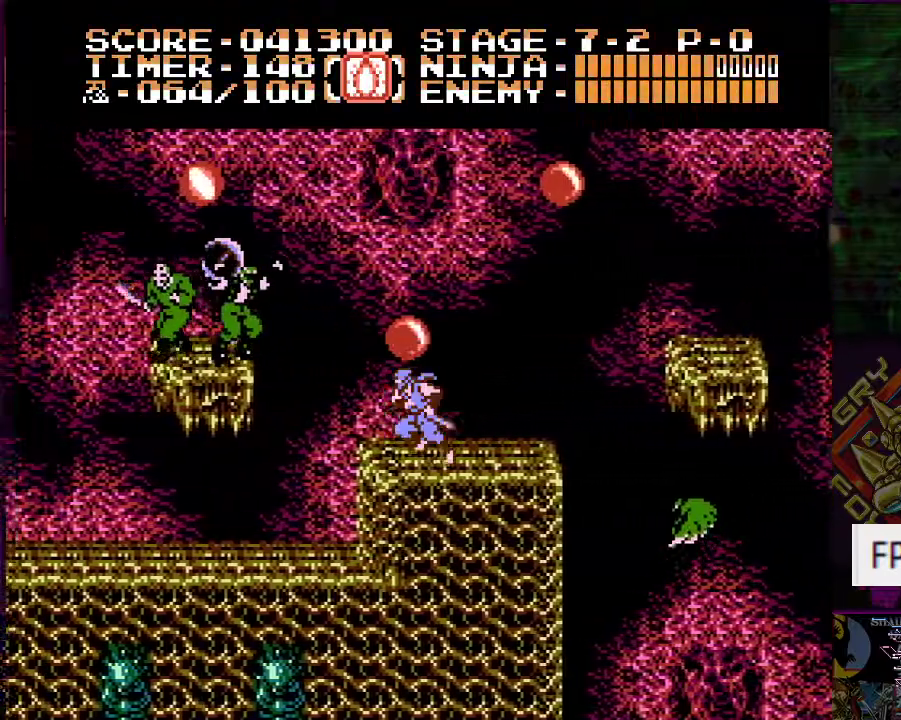
{"buttons": ["DPAD_UP", "DPAD_LEFT"], "events": [[34, "DPAD_UP", "down"], [50, "DPAD_LEFT", "up"], [100, "B", "down"], [234, "B", "up"], [417, "DPAD_LEFT", "down"]]}
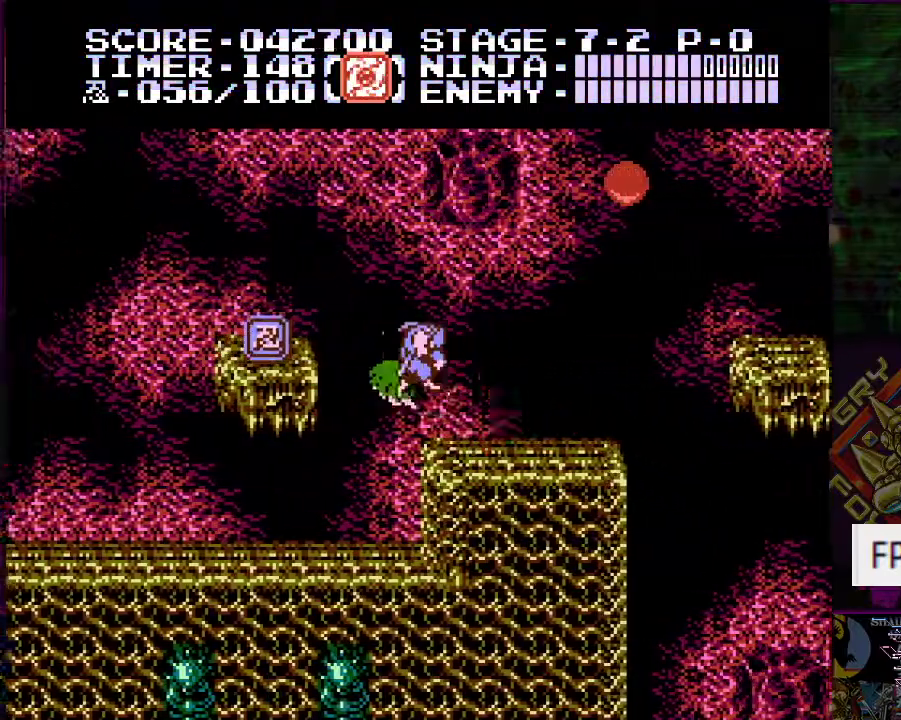
{"buttons": ["A", "DPAD_UP", "DPAD_RIGHT"], "events": [[16, "DPAD_LEFT", "up"], [33, "DPAD_RIGHT", "down"], [33, "DPAD_UP", "up"], [100, "DPAD_RIGHT", "up"], [367, "DPAD_RIGHT", "down"], [434, "A", "down"], [434, "DPAD_UP", "down"]]}
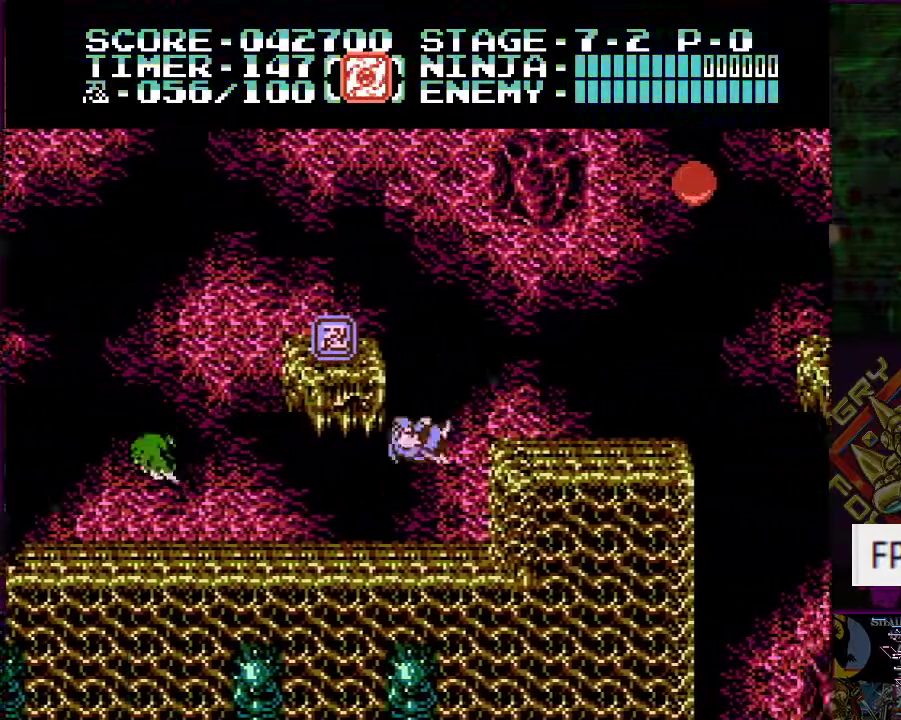
{"buttons": ["DPAD_LEFT"], "events": [[167, "A", "up"], [200, "DPAD_UP", "up"], [317, "DPAD_RIGHT", "up"], [501, "DPAD_LEFT", "down"]]}
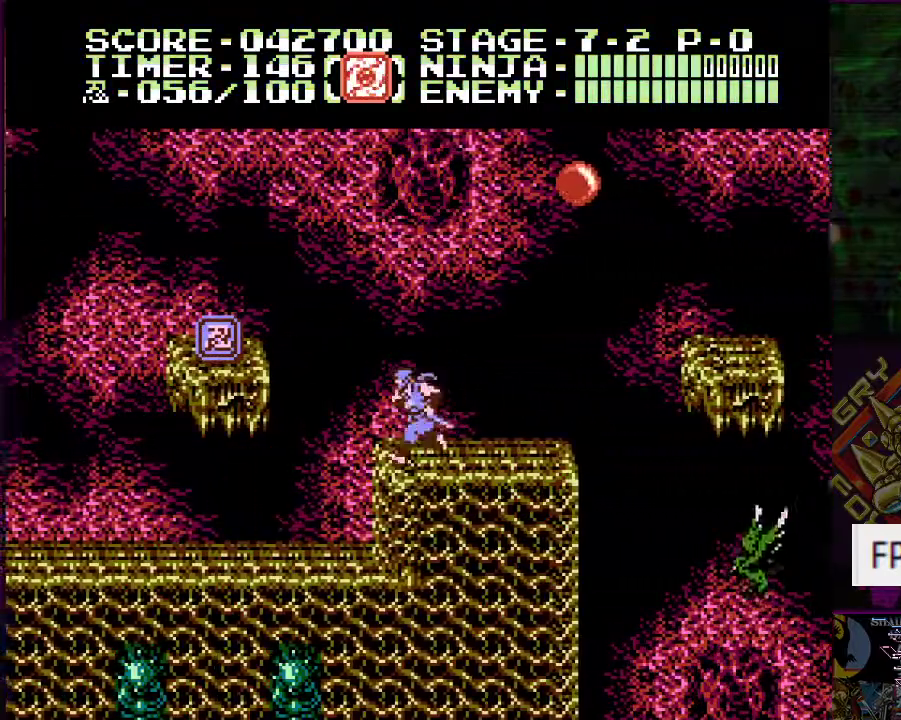
{"buttons": ["B"], "events": [[83, "DPAD_LEFT", "up"], [333, "DPAD_RIGHT", "down"], [383, "B", "down"], [417, "DPAD_RIGHT", "up"]]}
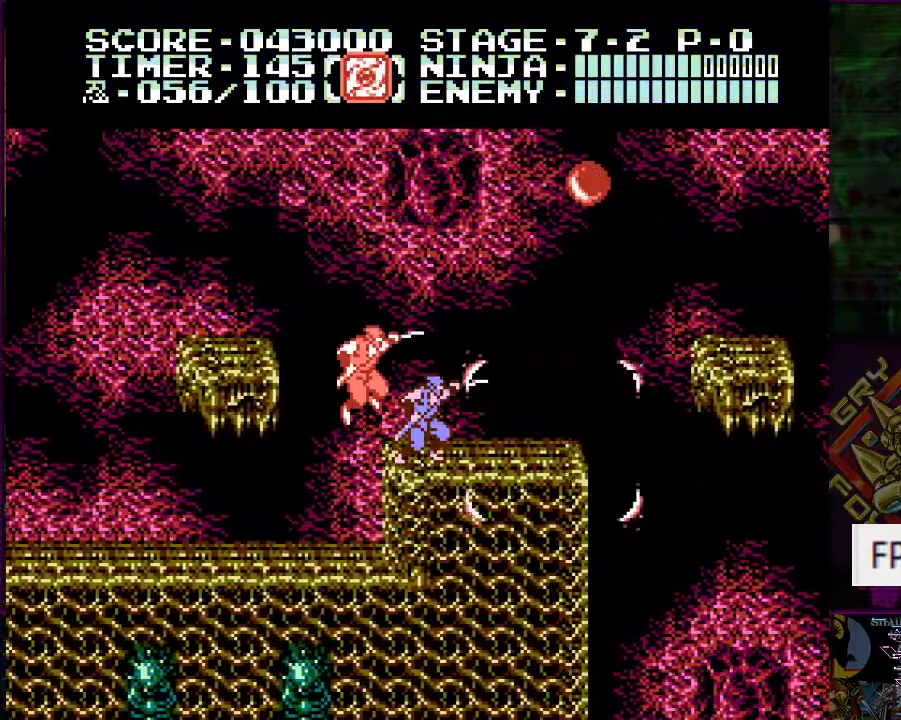
{"buttons": [], "events": [[17, "B", "up"]]}
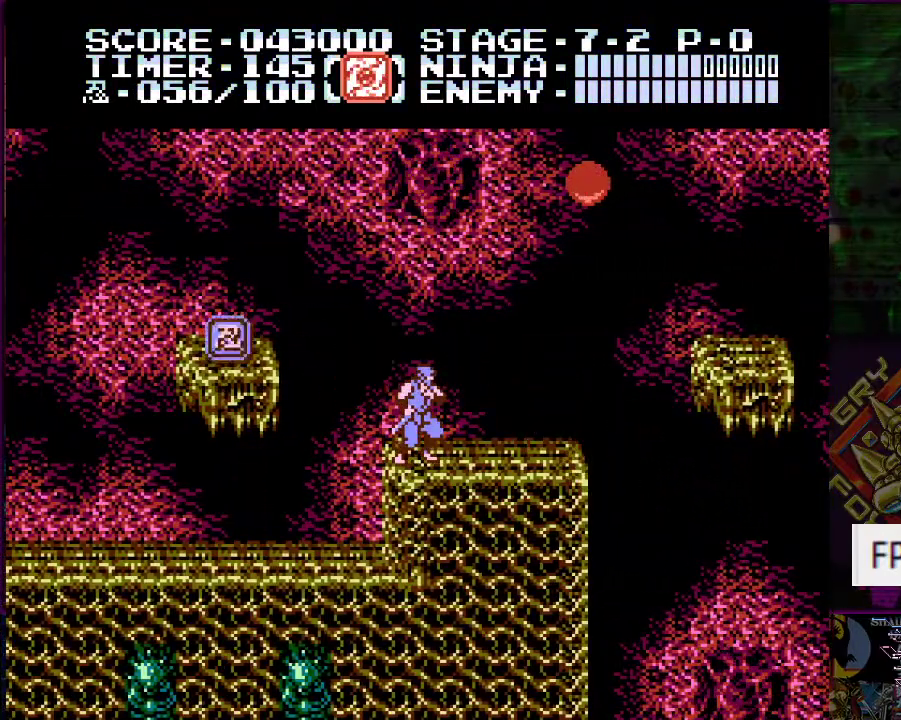
{"buttons": [], "events": [[50, "DPAD_RIGHT", "down"], [150, "DPAD_RIGHT", "up"]]}
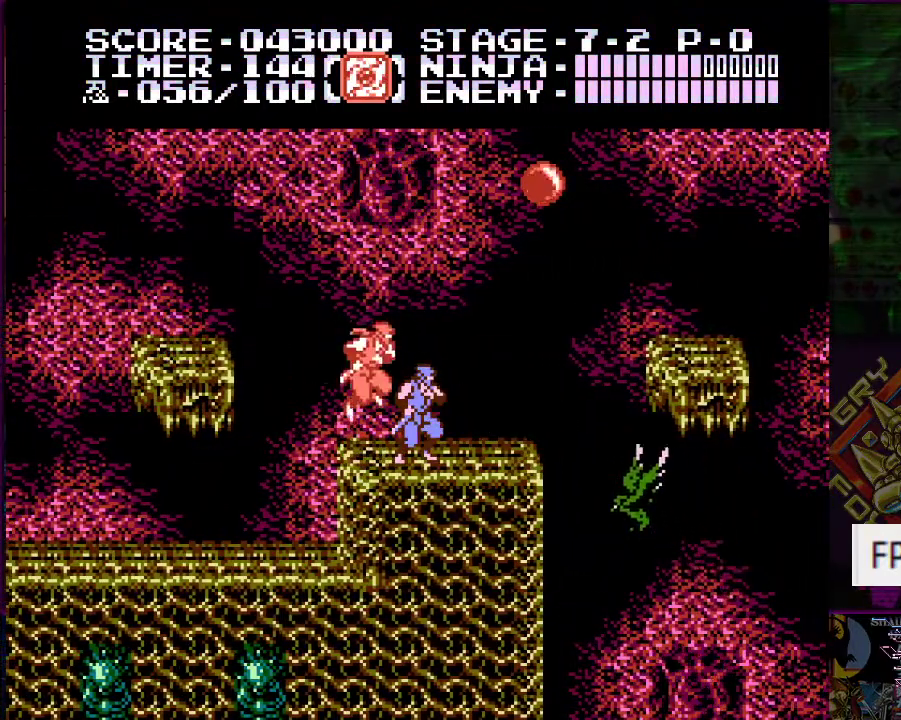
{"buttons": [], "events": [[117, "DPAD_DOWN", "down"], [134, "DPAD_RIGHT", "down"], [150, "DPAD_RIGHT", "up"], [251, "B", "down"], [351, "B", "up"], [451, "DPAD_DOWN", "up"]]}
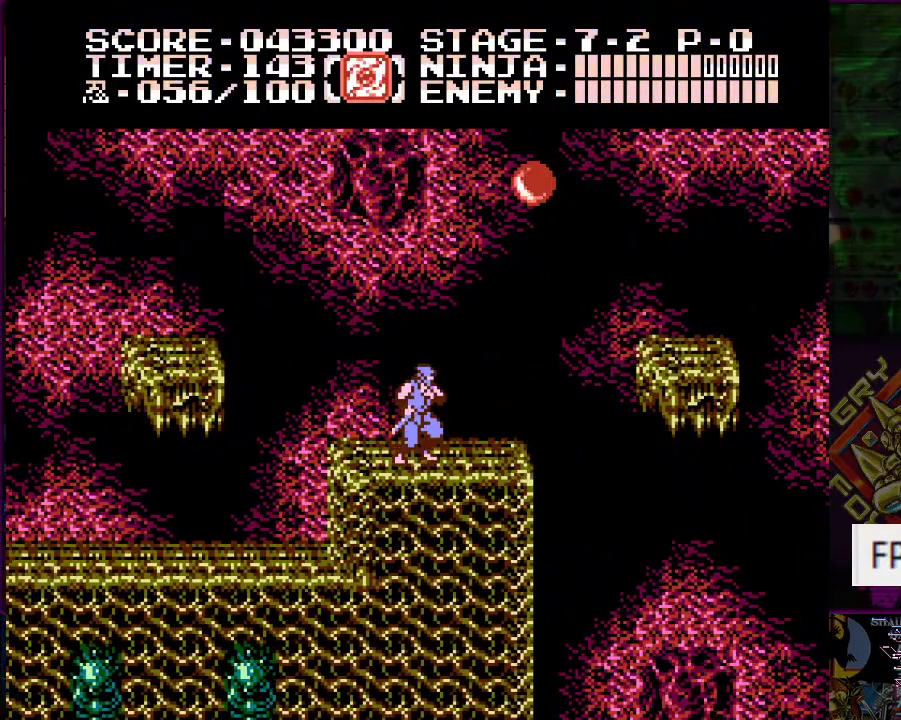
{"buttons": ["A", "DPAD_RIGHT"], "events": [[117, "DPAD_RIGHT", "down"], [300, "A", "down"]]}
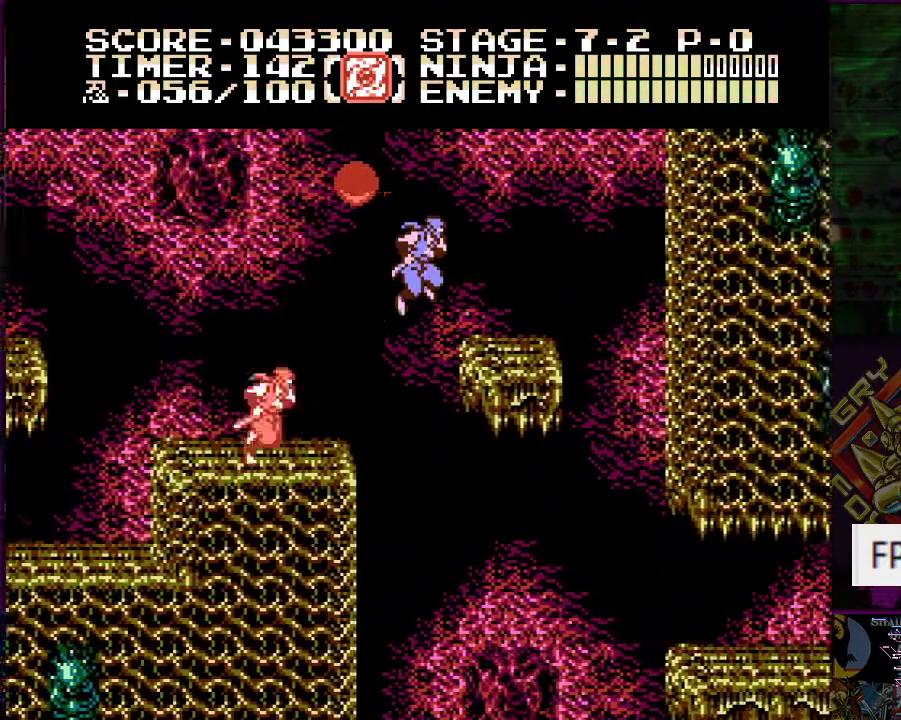
{"buttons": ["A", "B", "DPAD_LEFT"], "events": [[134, "A", "up"], [200, "DPAD_RIGHT", "up"], [284, "DPAD_LEFT", "down"], [334, "A", "down"], [501, "B", "down"]]}
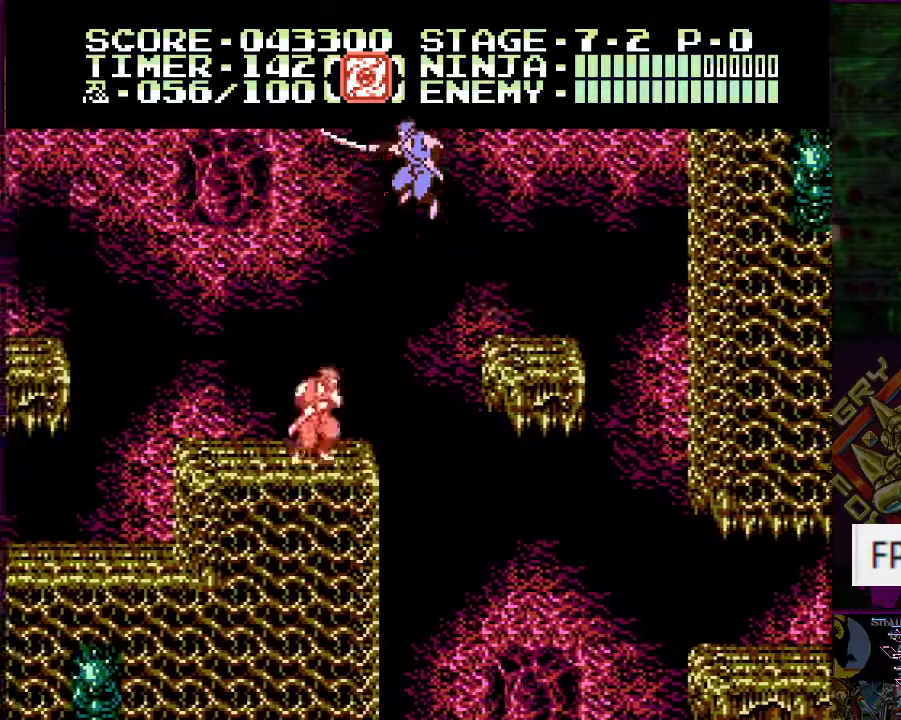
{"buttons": [], "events": [[100, "A", "up"], [100, "B", "up"], [300, "DPAD_LEFT", "up"]]}
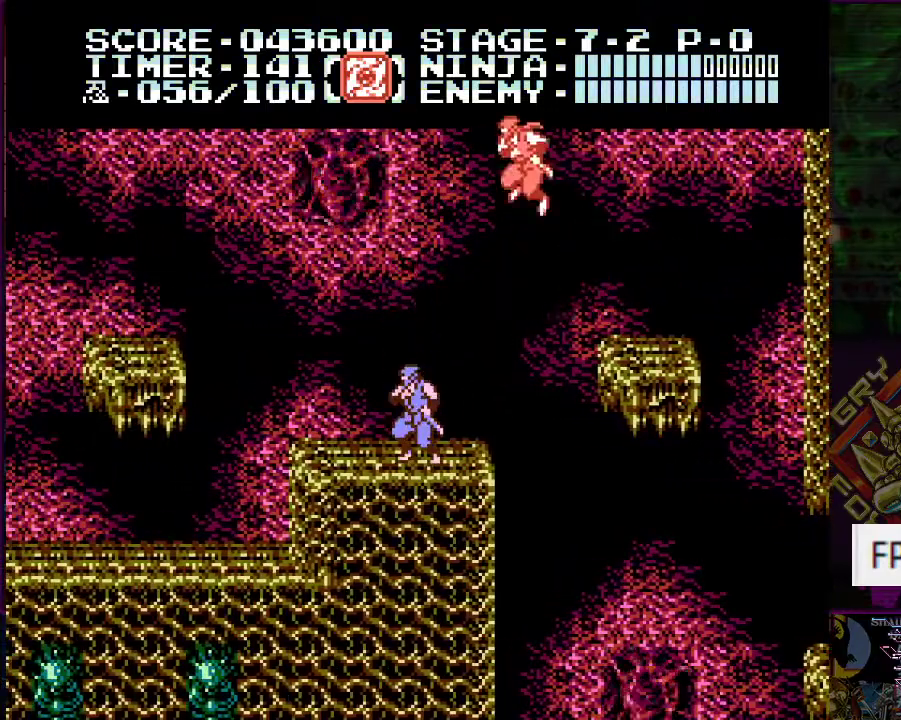
{"buttons": ["DPAD_RIGHT"], "events": [[50, "DPAD_RIGHT", "down"], [167, "A", "down"], [417, "A", "up"]]}
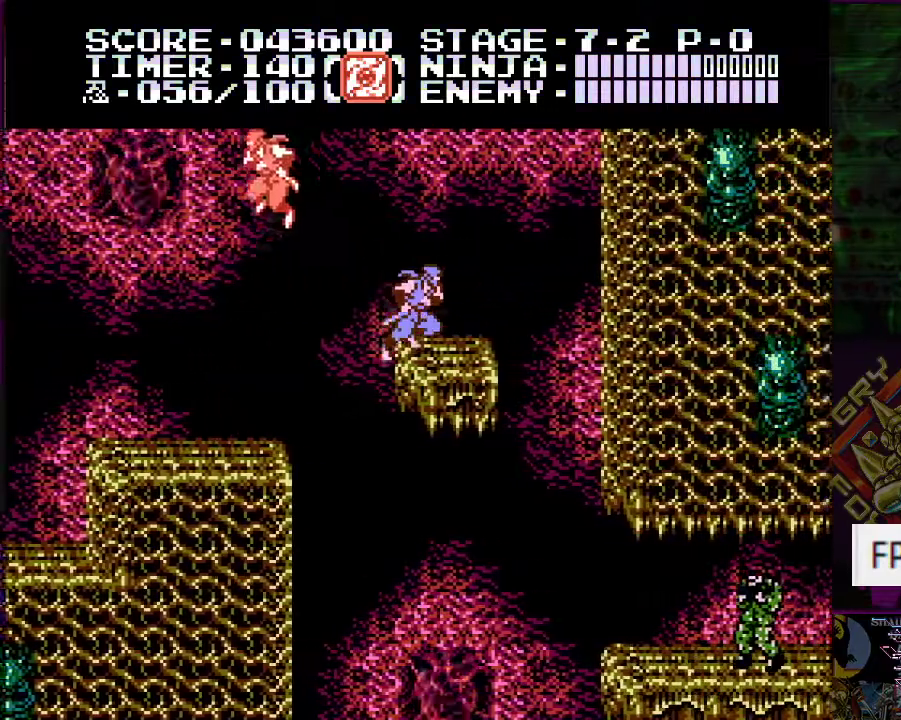
{"buttons": ["DPAD_RIGHT"], "events": [[67, "DPAD_RIGHT", "up"], [117, "DPAD_RIGHT", "down"]]}
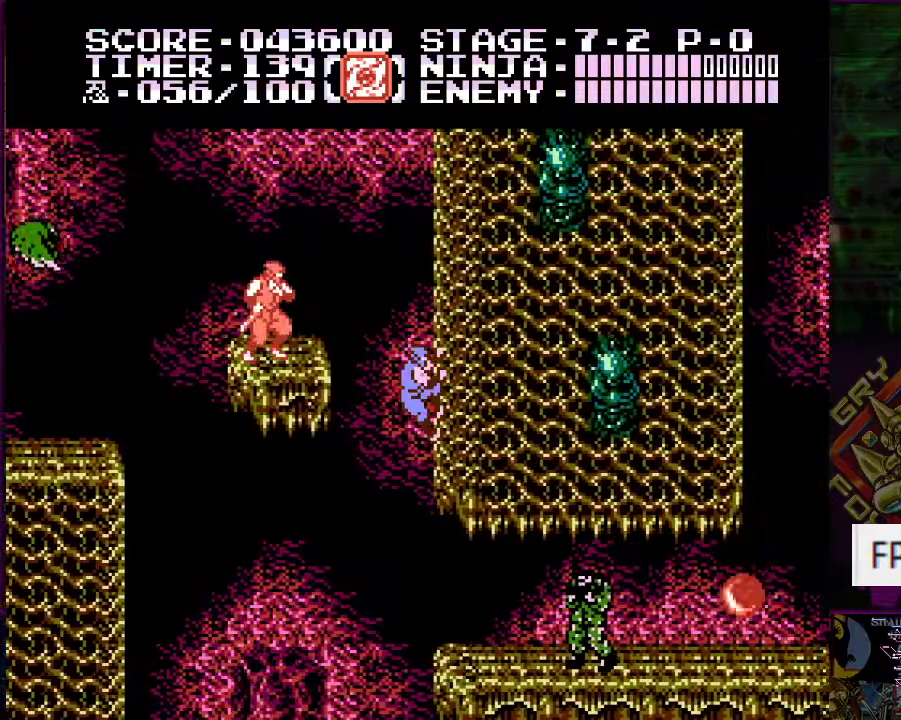
{"buttons": ["DPAD_DOWN", "DPAD_RIGHT"], "events": [[67, "DPAD_DOWN", "down"], [200, "DPAD_RIGHT", "up"], [217, "DPAD_DOWN", "up"], [367, "DPAD_DOWN", "down"], [401, "DPAD_RIGHT", "down"]]}
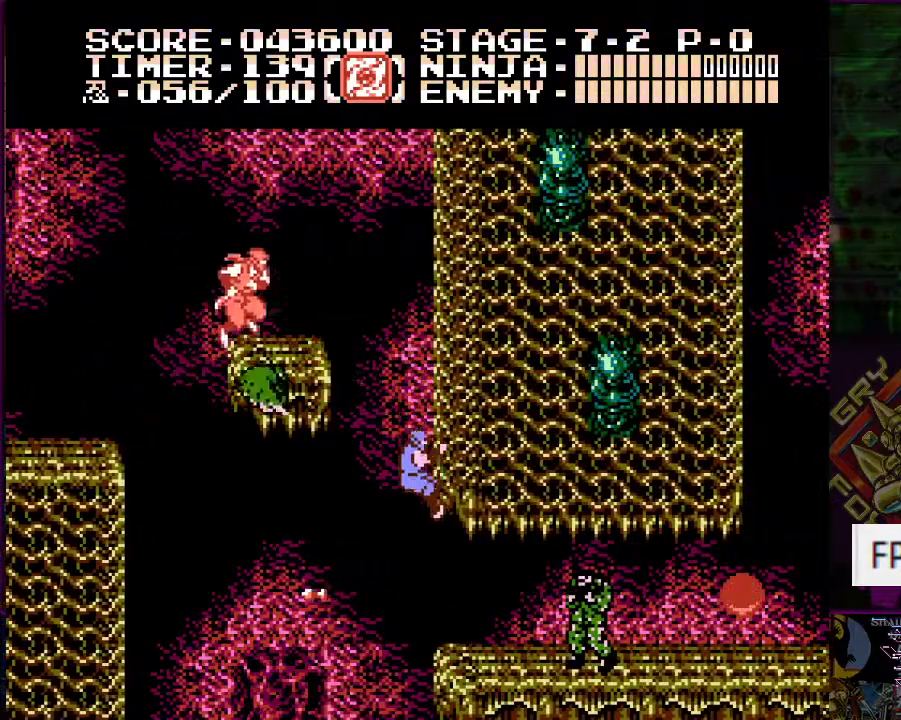
{"buttons": ["B", "DPAD_DOWN", "DPAD_RIGHT"], "events": [[450, "B", "down"]]}
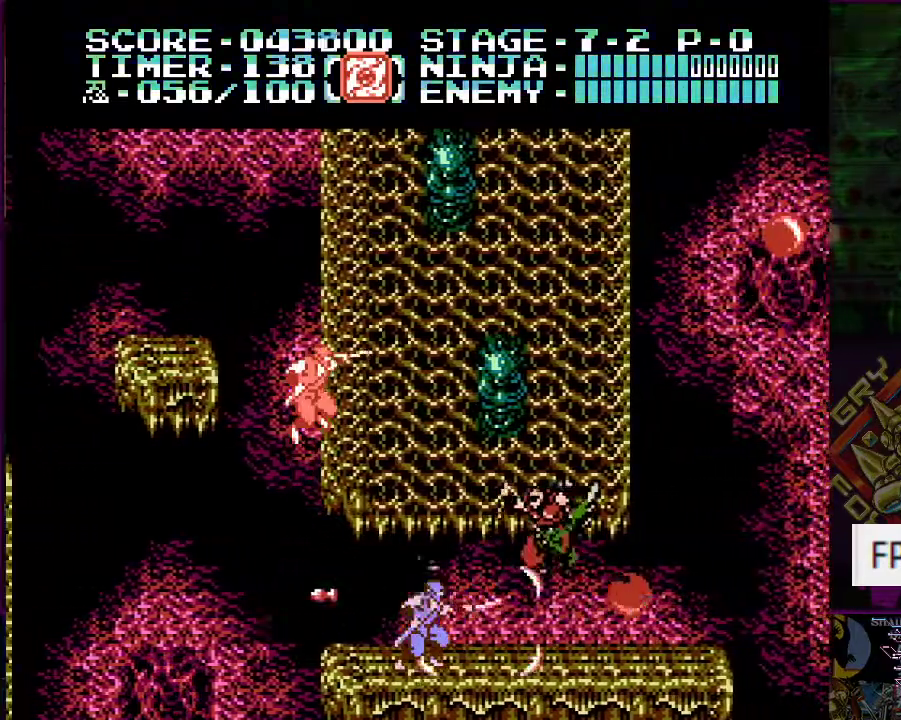
{"buttons": ["B", "DPAD_RIGHT"], "events": [[50, "DPAD_DOWN", "up"], [67, "B", "up"], [200, "DPAD_RIGHT", "up"], [317, "DPAD_RIGHT", "down"], [451, "B", "down"]]}
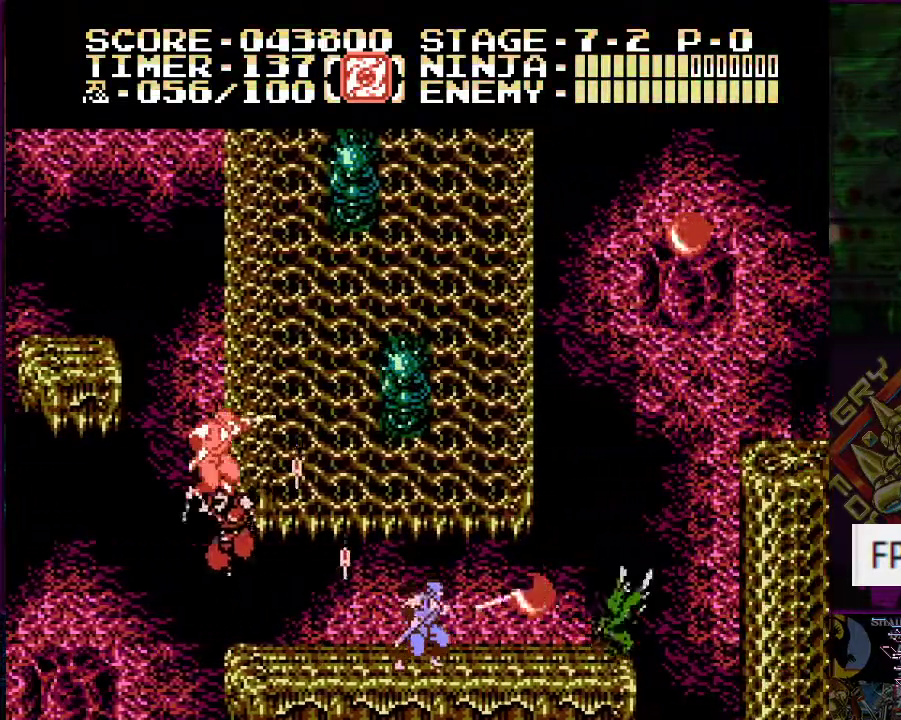
{"buttons": ["B", "DPAD_DOWN"], "events": [[67, "B", "up"], [100, "DPAD_RIGHT", "up"], [267, "DPAD_RIGHT", "down"], [300, "DPAD_DOWN", "down"], [367, "DPAD_RIGHT", "up"], [383, "B", "down"]]}